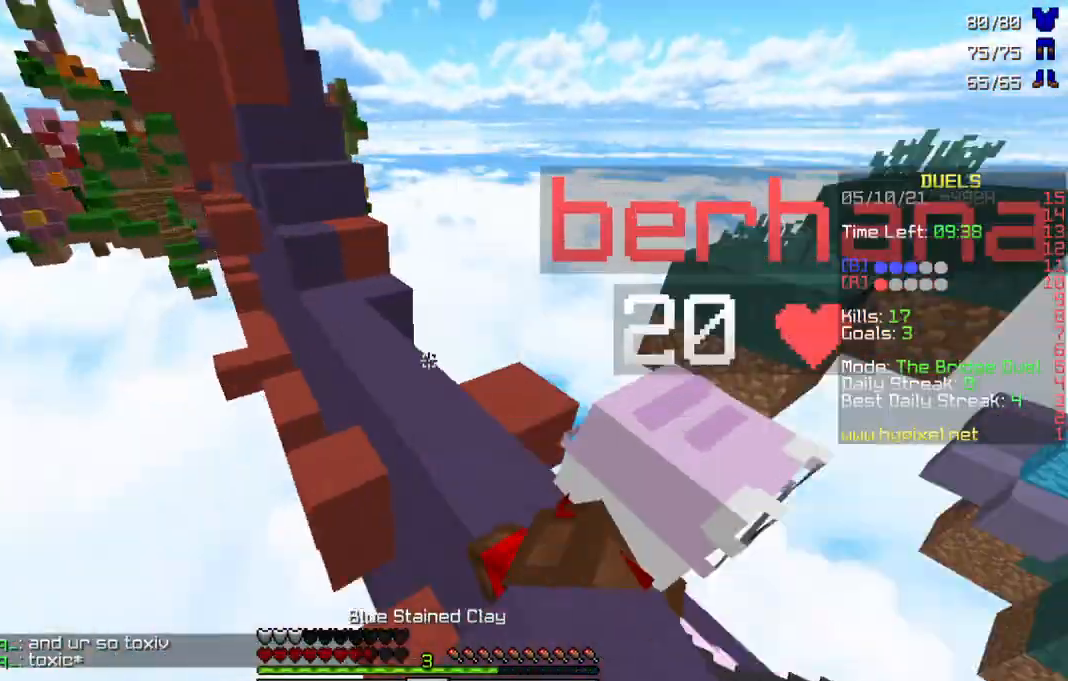
Gameplay with keyboard and mouse; each line is a JSON object with the keys and mouse buttons held at the frame after it. "events" lists presses ("down") and releases ("up") of "a", "d", "s", "w", "mouse_left" and "mouse_right" between this image and that frame as [ms after this image, input, new state], when the widget could be followed in between. "mouse_left", "mouse_right" = the "left", "right" buttons of the "mouse" list. No other keys are recorded. Fast repeated clicks can show as one long hold. Mouse movement is not recorded.
{"keys": ["w"], "mouse": ["left"], "events": [[33, "mouse_left", "up"], [67, "mouse_left", "down"], [100, "mouse_left", "up"], [167, "mouse_left", "down"], [233, "mouse_left", "up"], [300, "mouse_left", "down"], [400, "mouse_left", "up"], [467, "mouse_left", "down"]]}
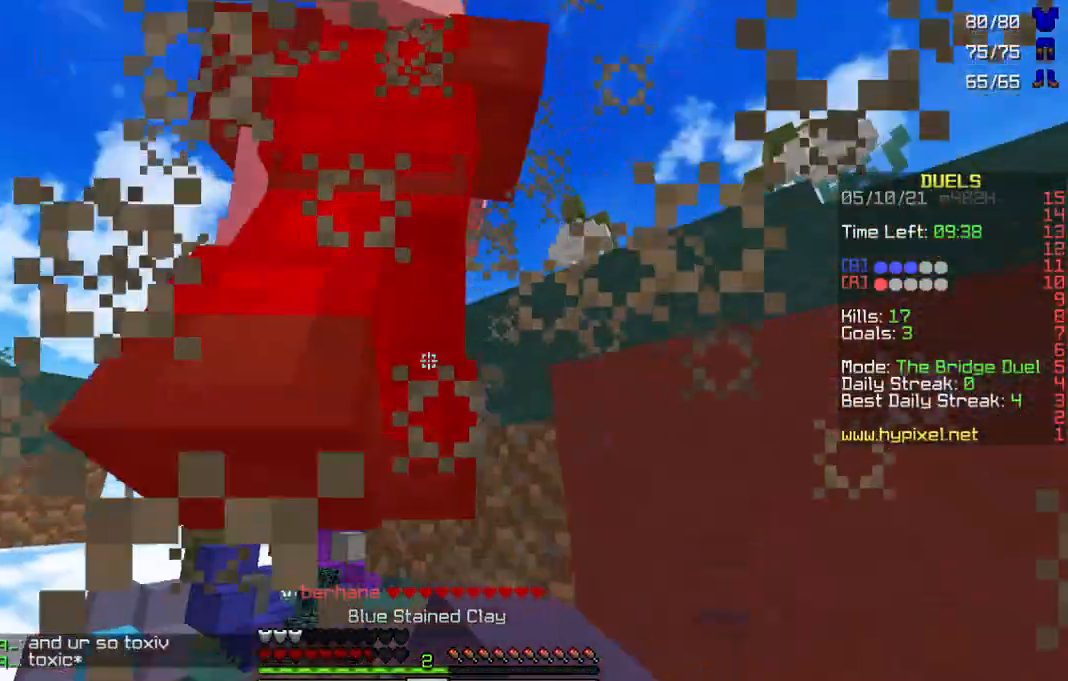
{"keys": ["w"], "mouse": ["left"], "events": [[33, "mouse_left", "up"], [100, "mouse_left", "down"], [133, "mouse_left", "up"], [300, "mouse_left", "down"], [367, "mouse_left", "up"], [433, "mouse_left", "down"]]}
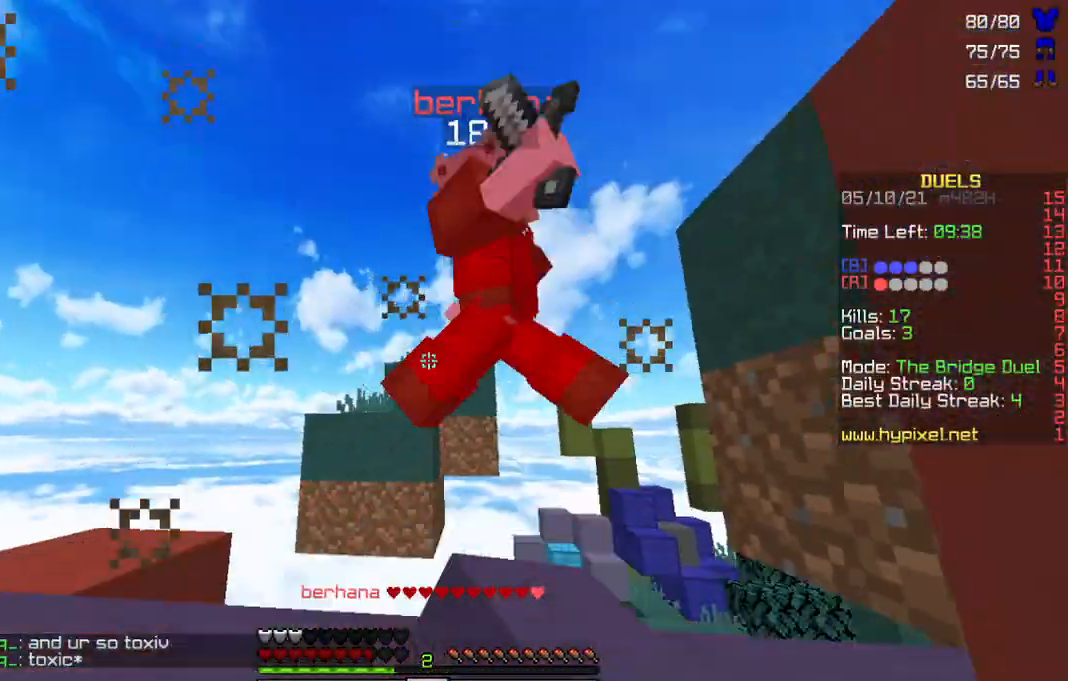
{"keys": ["w"], "mouse": [], "events": [[33, "mouse_left", "up"], [67, "mouse_left", "down"], [133, "mouse_left", "up"], [200, "mouse_left", "down"], [267, "mouse_left", "up"], [333, "mouse_left", "down"], [400, "mouse_left", "up"]]}
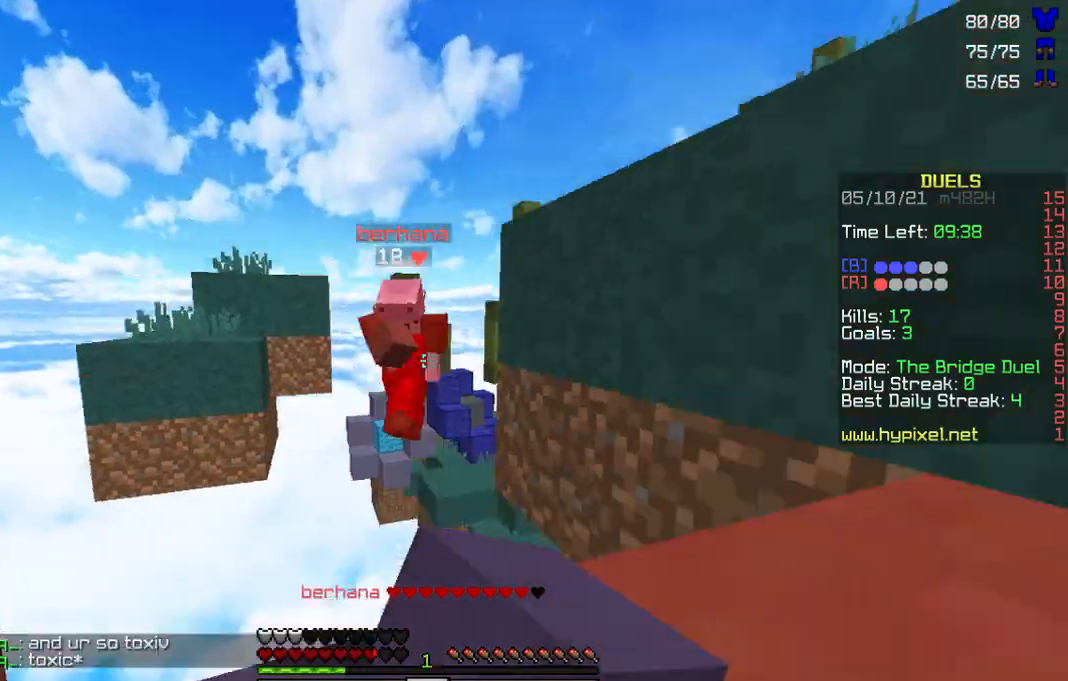
{"keys": ["w"], "mouse": [], "events": []}
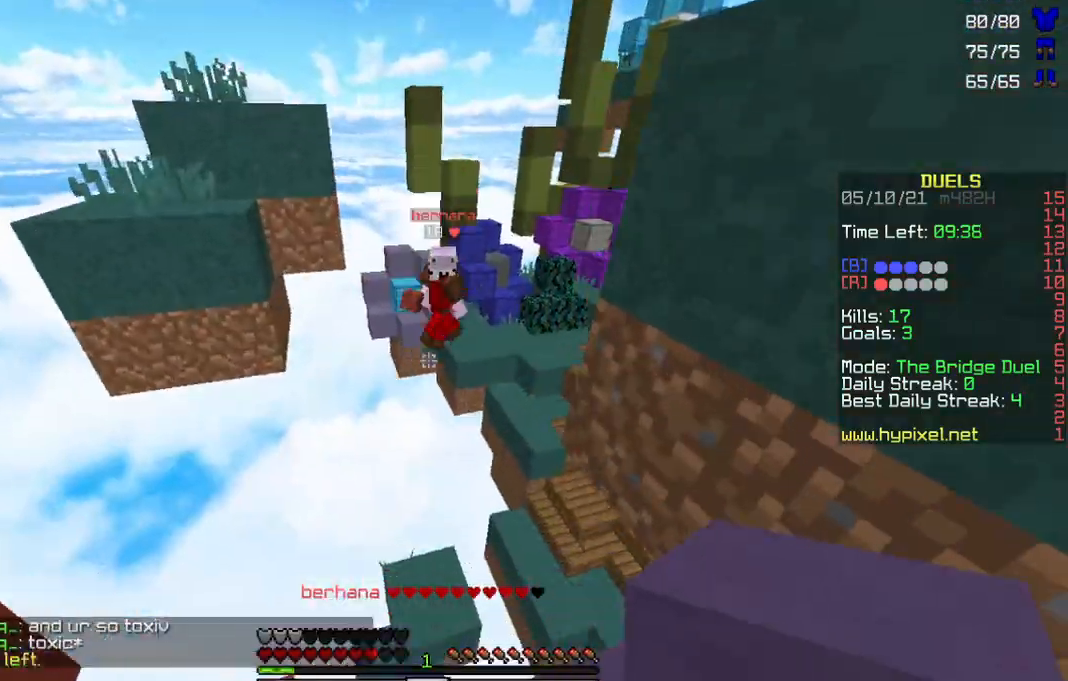
{"keys": ["w"], "mouse": [], "events": []}
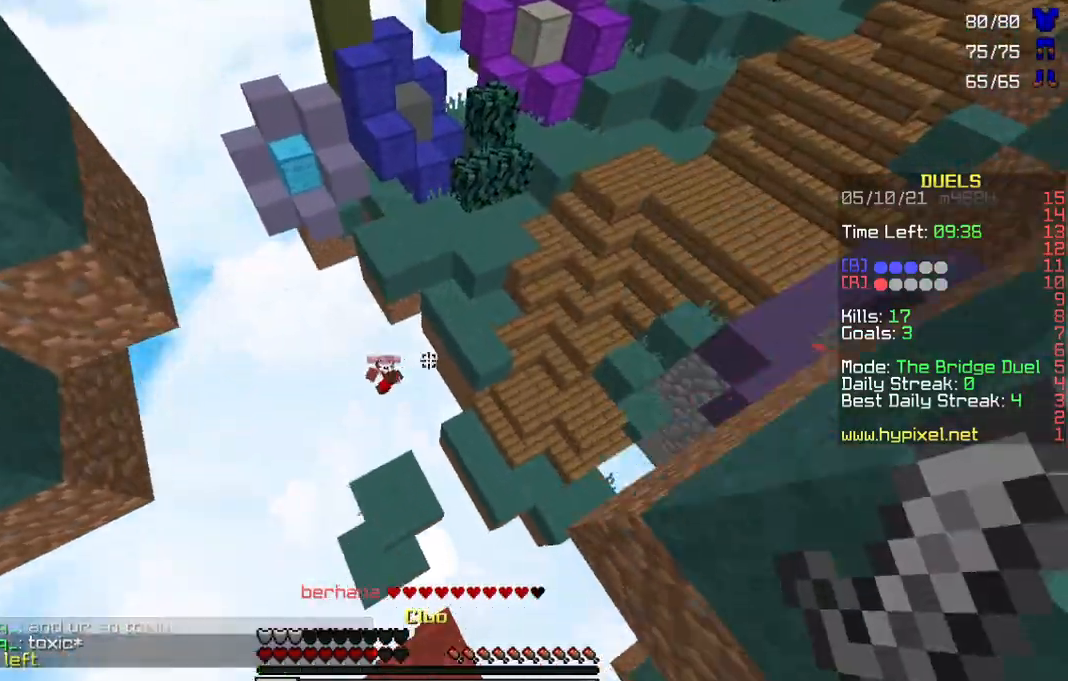
{"keys": ["a", "s"], "mouse": [], "events": [[333, "w", "up"], [367, "a", "down"], [500, "s", "down"]]}
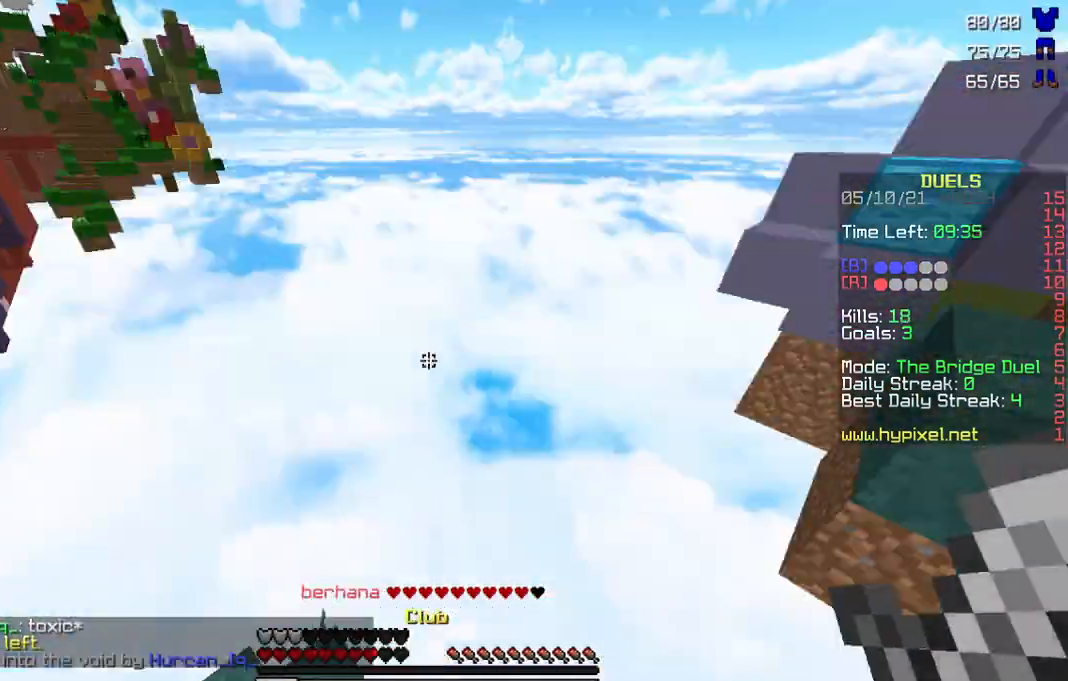
{"keys": ["a"], "mouse": [], "events": [[133, "s", "up"], [367, "mouse_right", "down"], [500, "mouse_right", "up"]]}
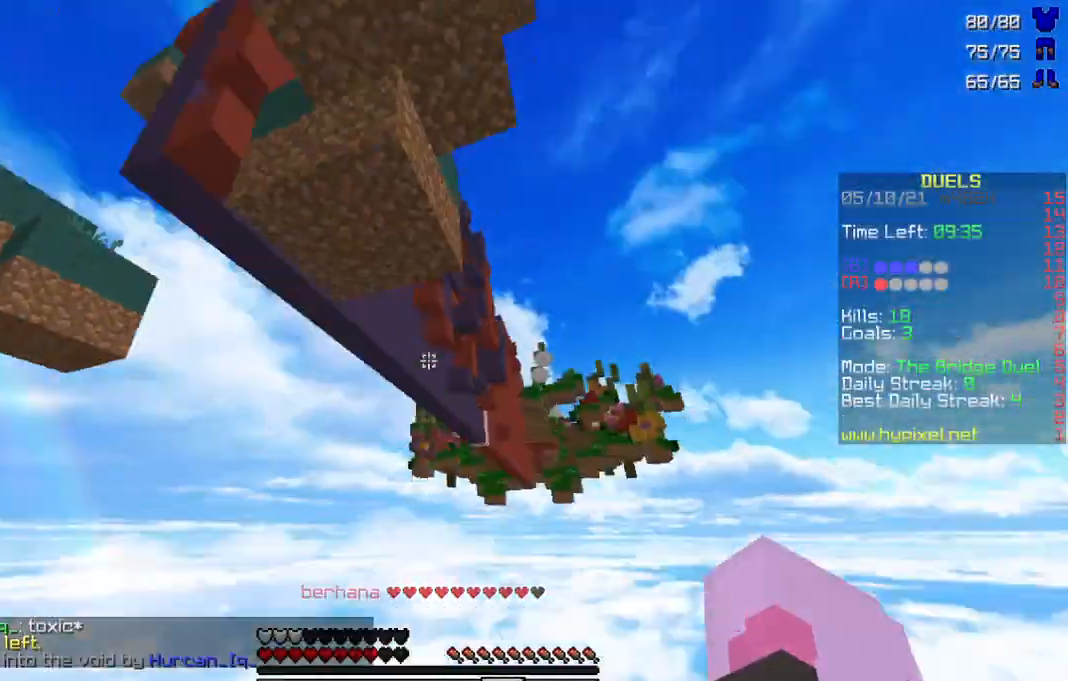
{"keys": ["w"], "mouse": [], "events": [[33, "a", "up"], [33, "mouse_right", "down"], [100, "mouse_right", "up"], [267, "w", "down"]]}
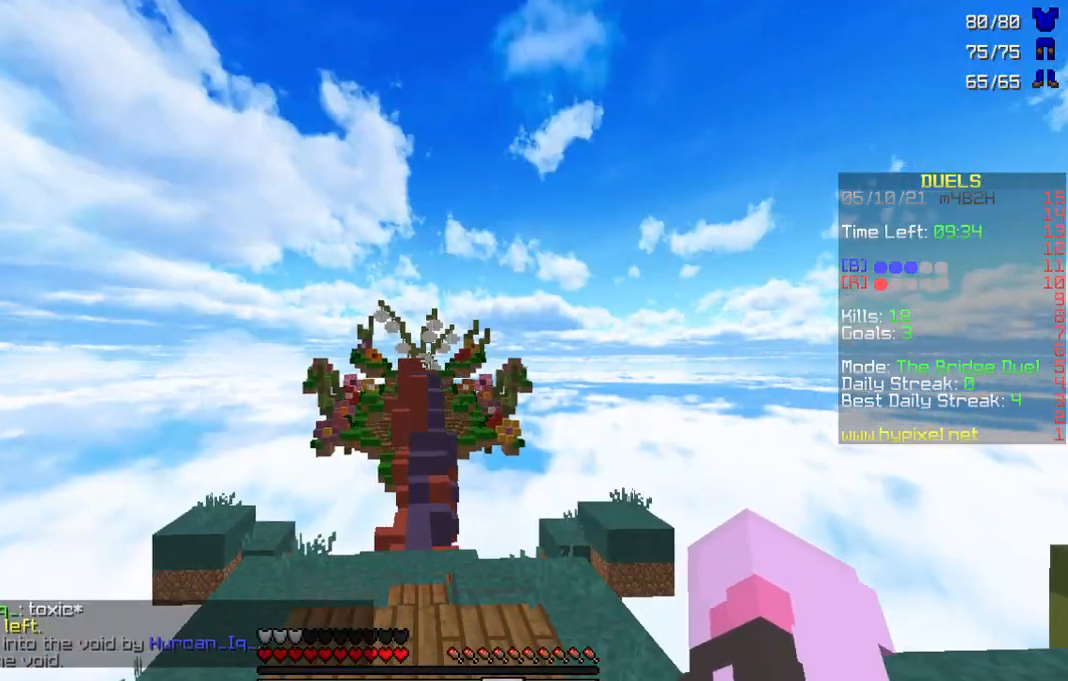
{"keys": ["w"], "mouse": [], "events": []}
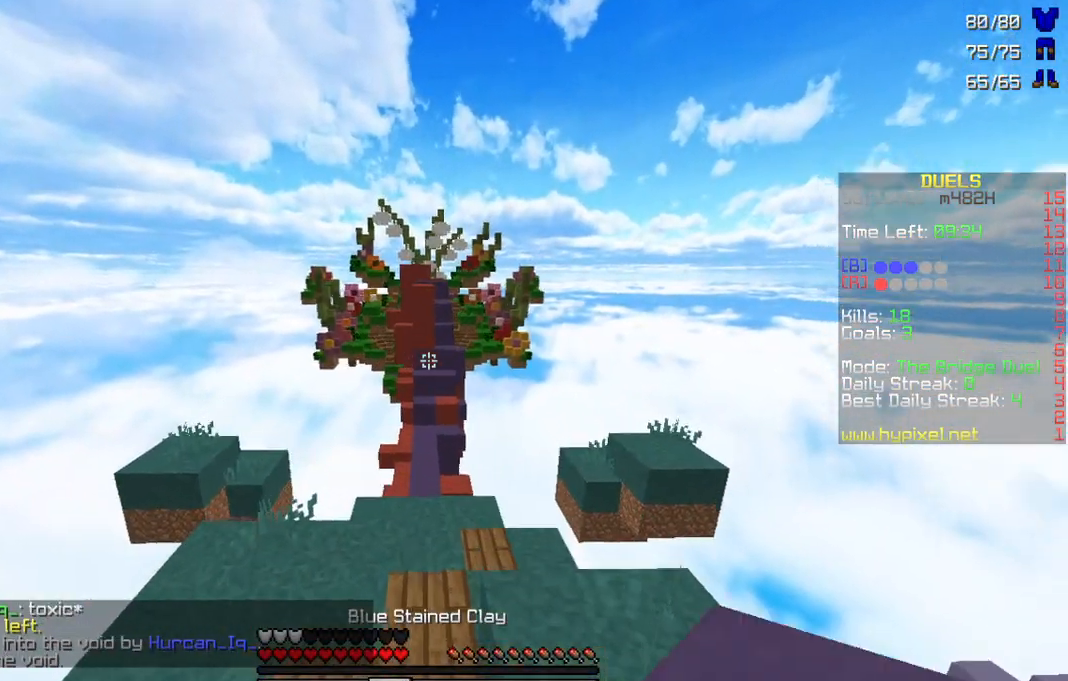
{"keys": ["w"], "mouse": ["left"], "events": [[400, "mouse_left", "down"]]}
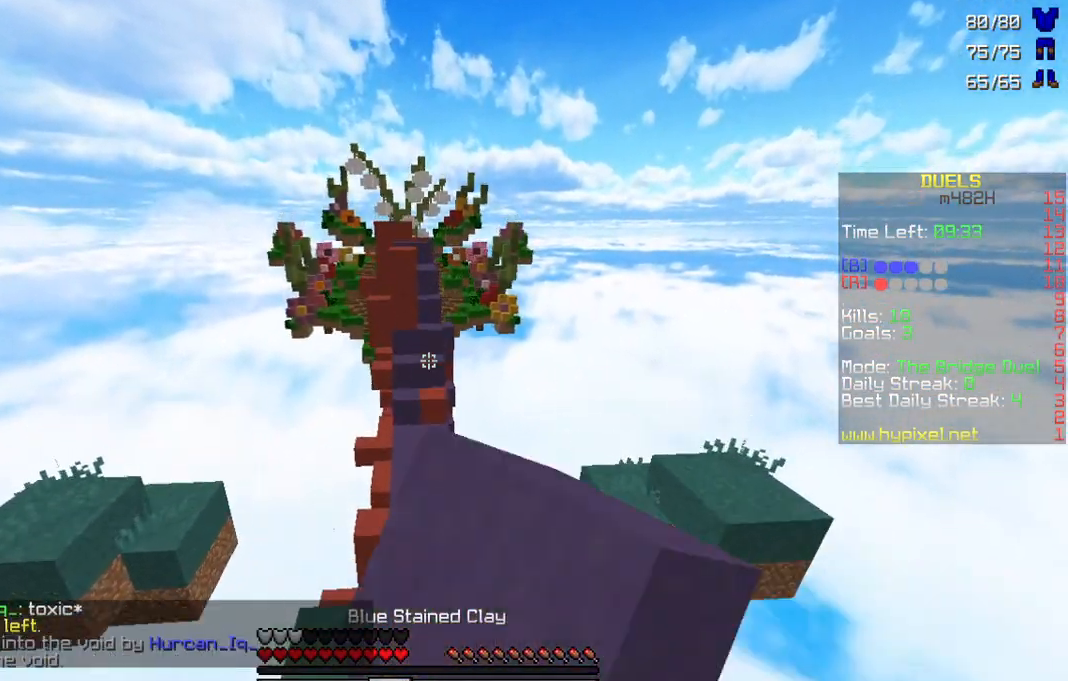
{"keys": ["w"], "mouse": [], "events": [[33, "mouse_left", "up"]]}
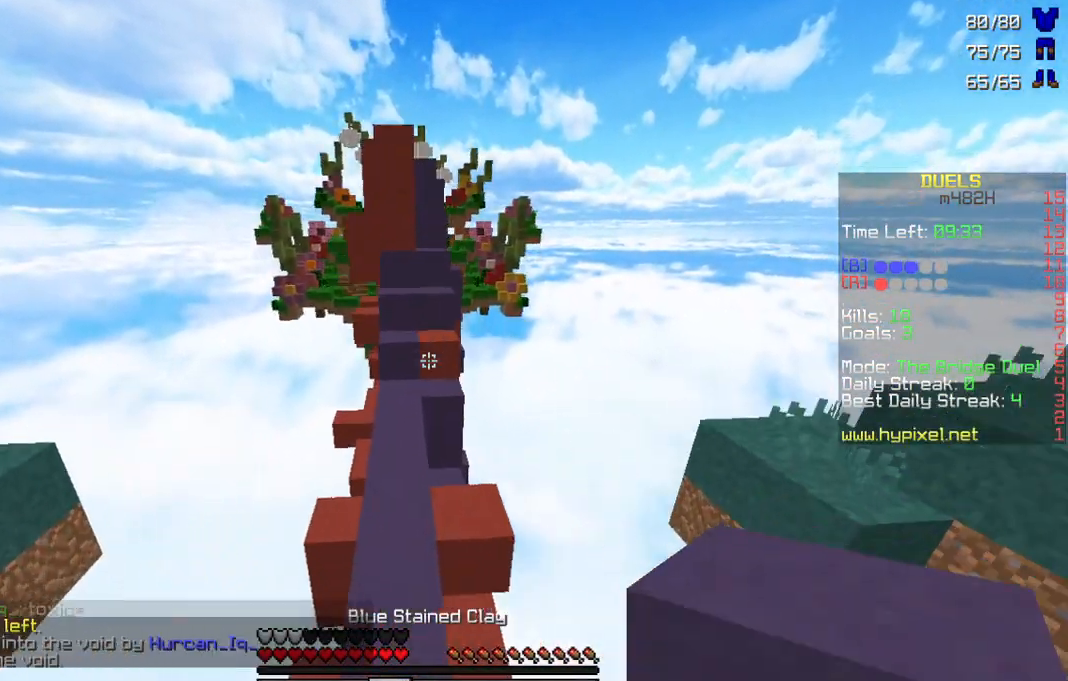
{"keys": ["w"], "mouse": [], "events": [[33, "mouse_left", "down"], [133, "a", "down"], [167, "mouse_left", "up"], [300, "a", "up"]]}
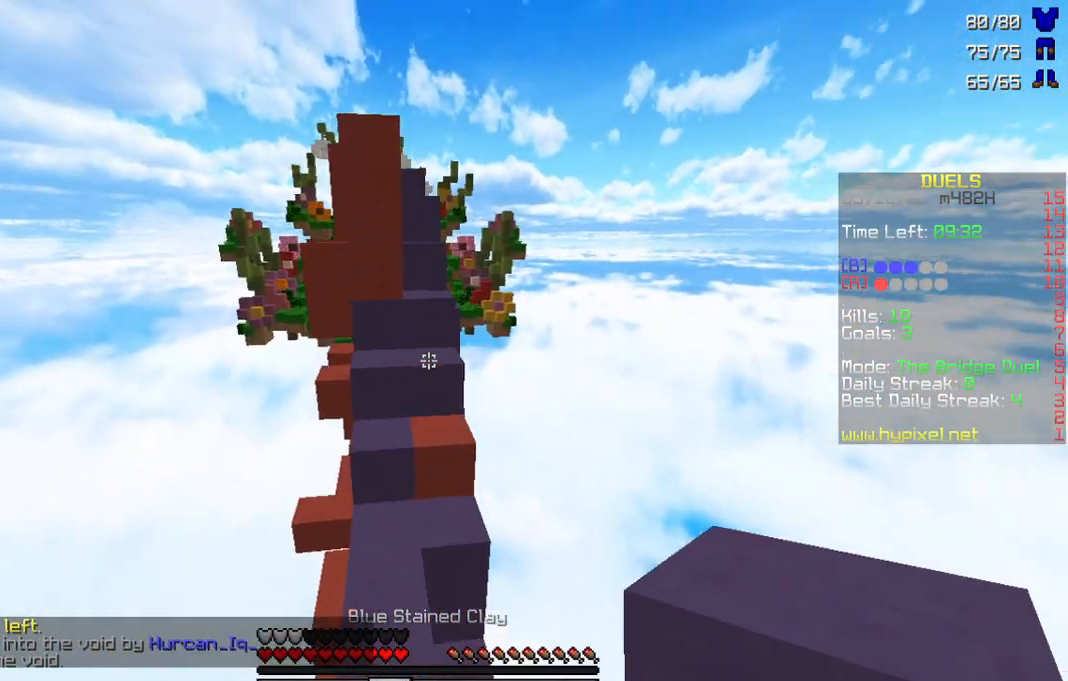
{"keys": ["w"], "mouse": [], "events": [[133, "mouse_left", "down"], [233, "mouse_left", "up"]]}
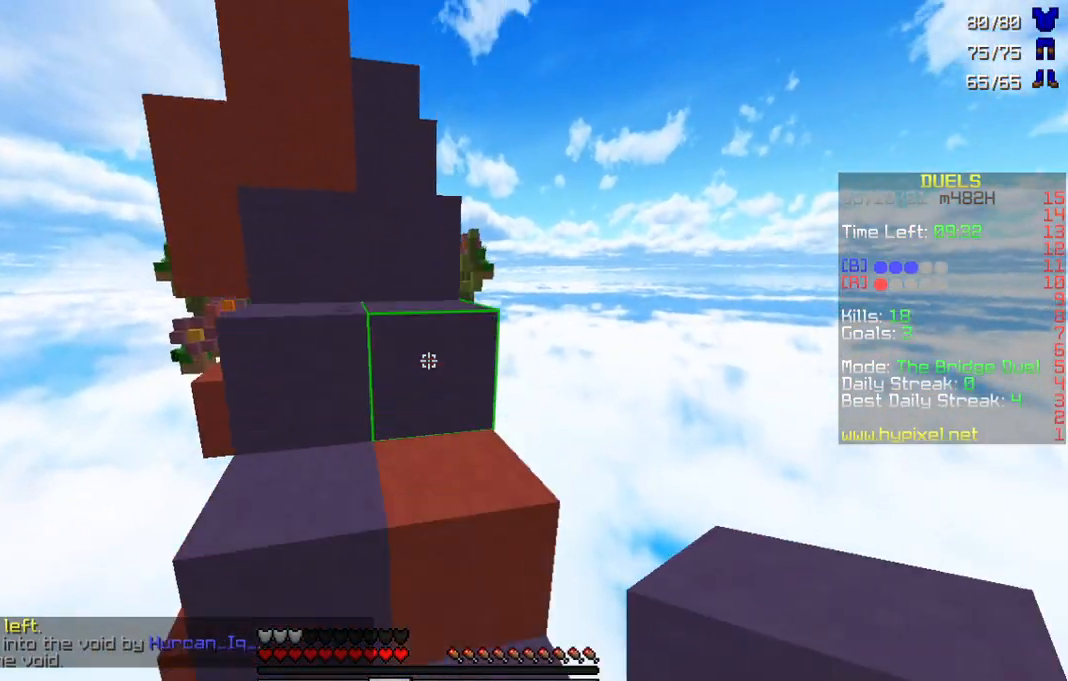
{"keys": ["w"], "mouse": ["left"], "events": [[133, "mouse_left", "down"], [267, "mouse_left", "up"], [500, "mouse_left", "down"]]}
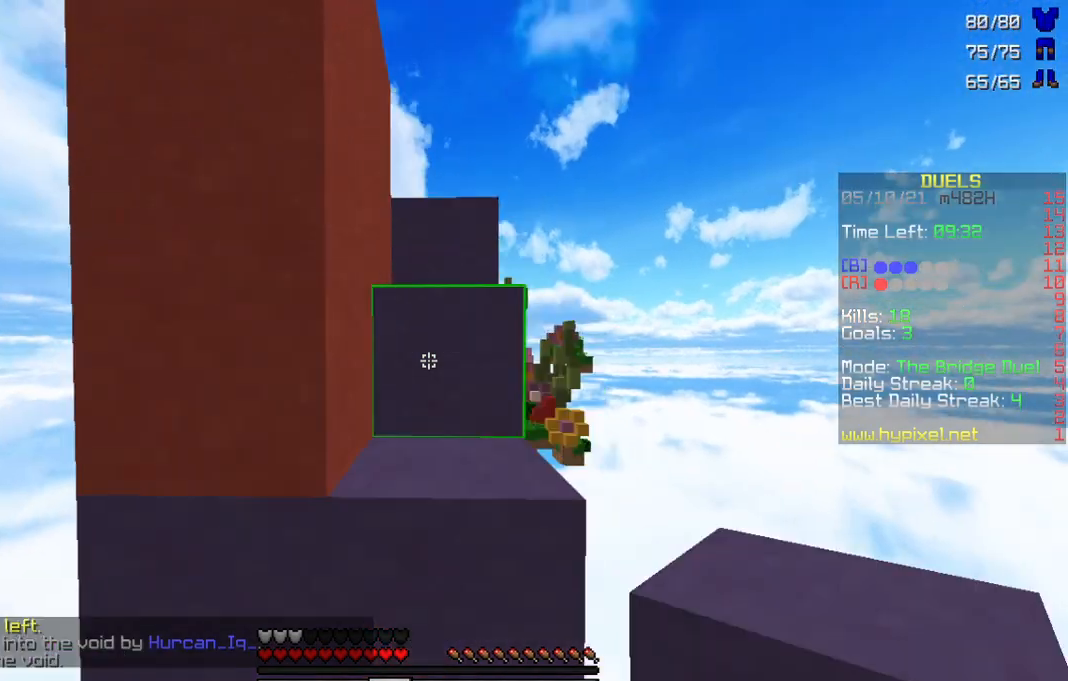
{"keys": ["w"], "mouse": ["left"], "events": [[133, "mouse_left", "up"], [433, "mouse_left", "down"]]}
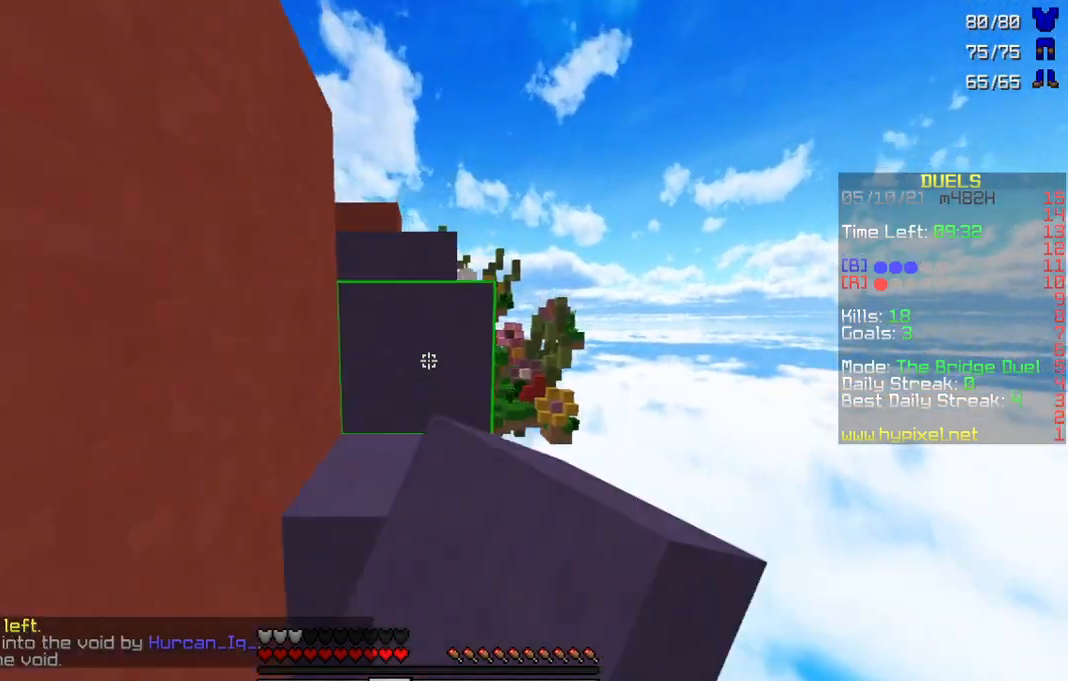
{"keys": ["w"], "mouse": [], "events": [[67, "mouse_left", "up"], [333, "mouse_left", "down"], [467, "mouse_left", "up"]]}
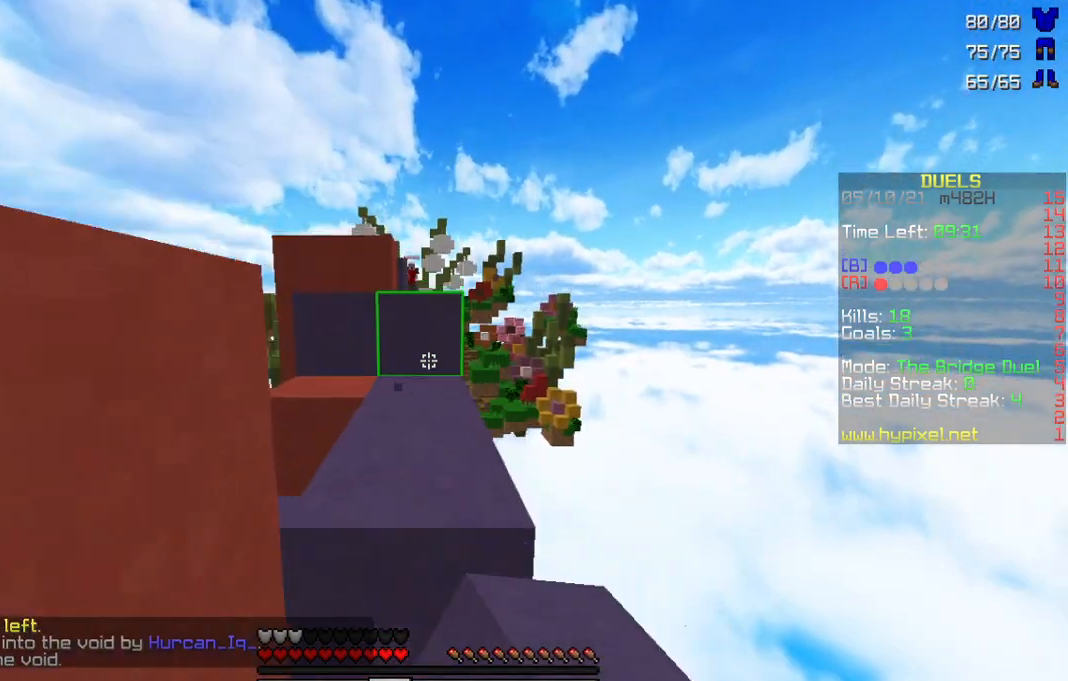
{"keys": ["w"], "mouse": [], "events": [[233, "mouse_left", "down"], [367, "mouse_left", "up"]]}
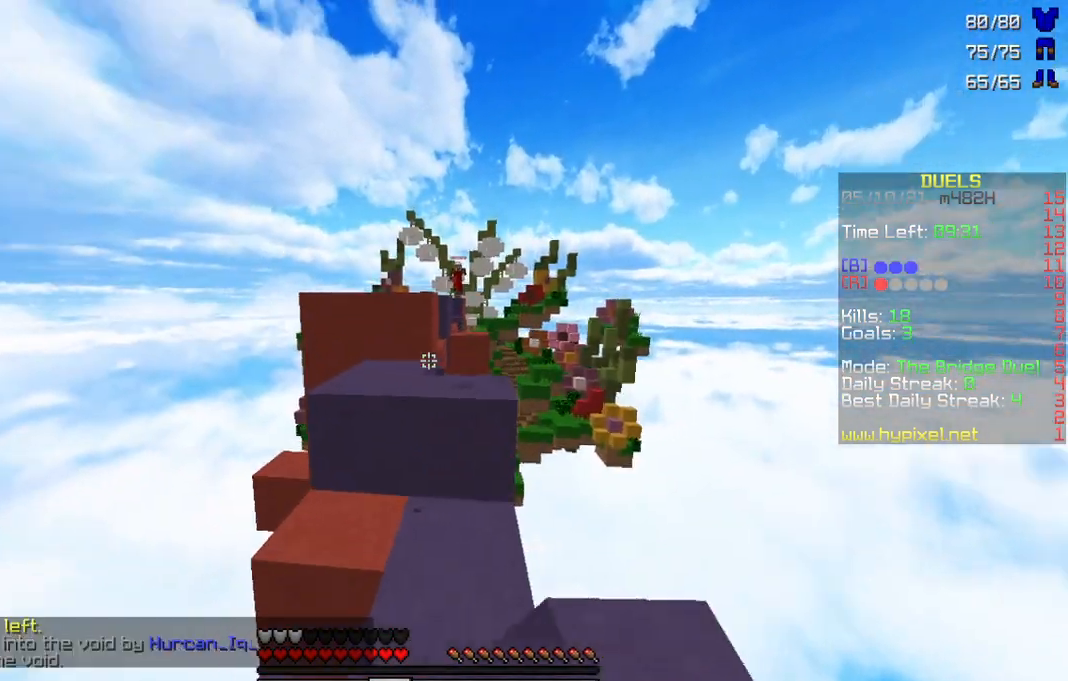
{"keys": ["a", "w"], "mouse": [], "events": [[167, "mouse_left", "down"], [267, "mouse_left", "up"], [433, "a", "down"]]}
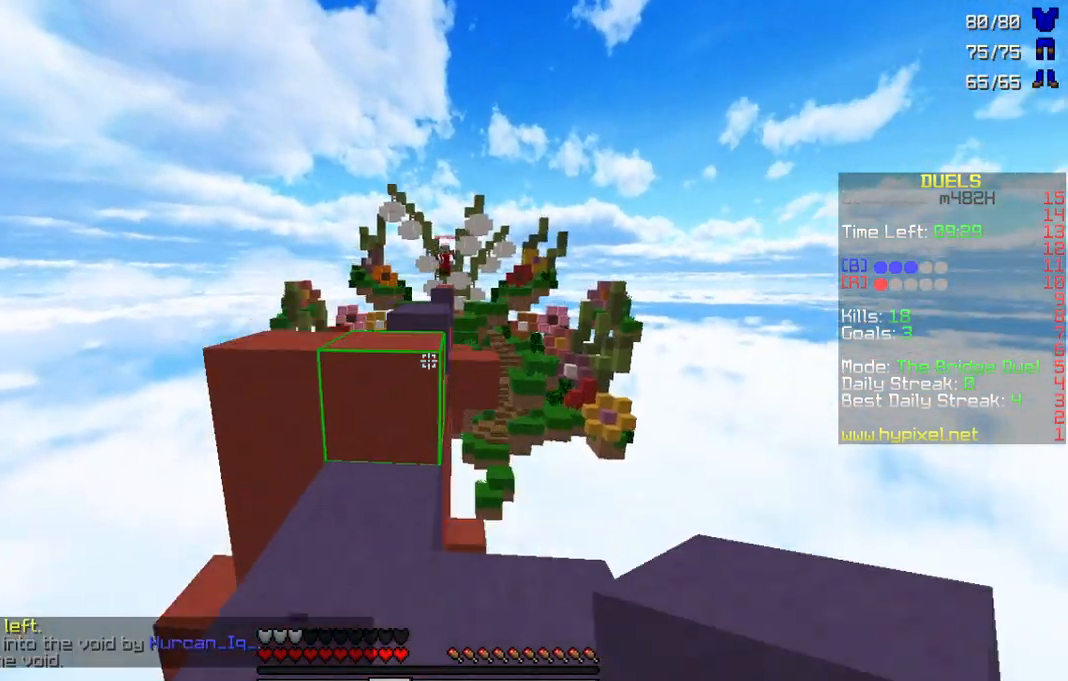
{"keys": ["w"], "mouse": [], "events": [[100, "a", "up"], [100, "mouse_left", "down"], [233, "mouse_left", "up"], [333, "mouse_left", "down"], [433, "mouse_left", "up"], [467, "mouse_right", "down"], [500, "mouse_right", "up"]]}
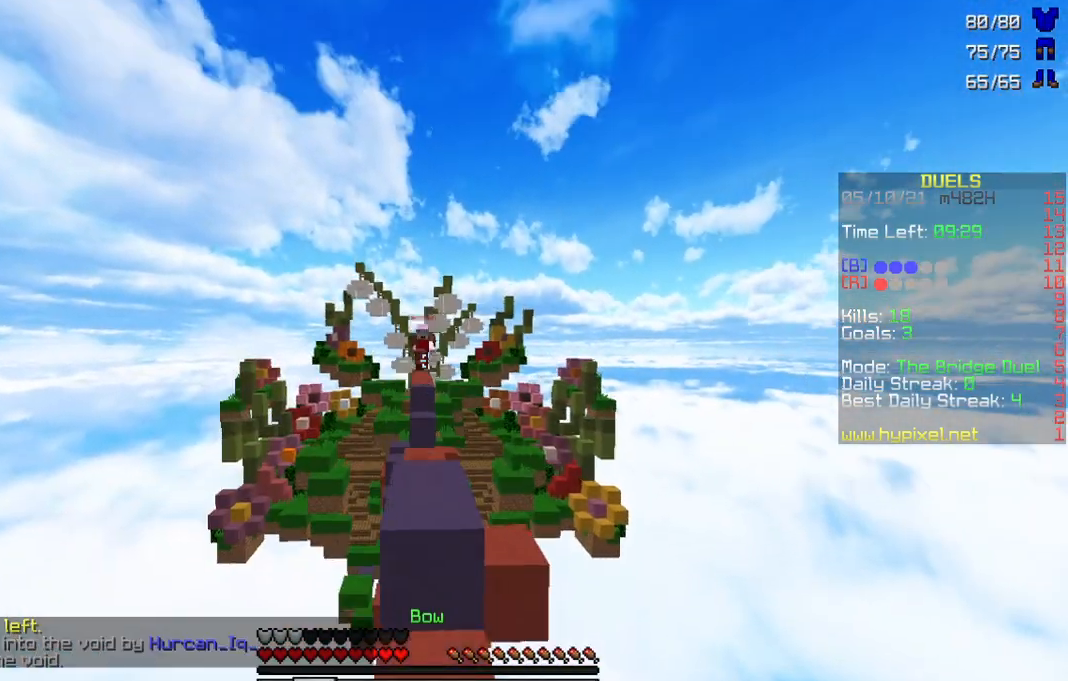
{"keys": [], "mouse": [], "events": [[100, "w", "up"]]}
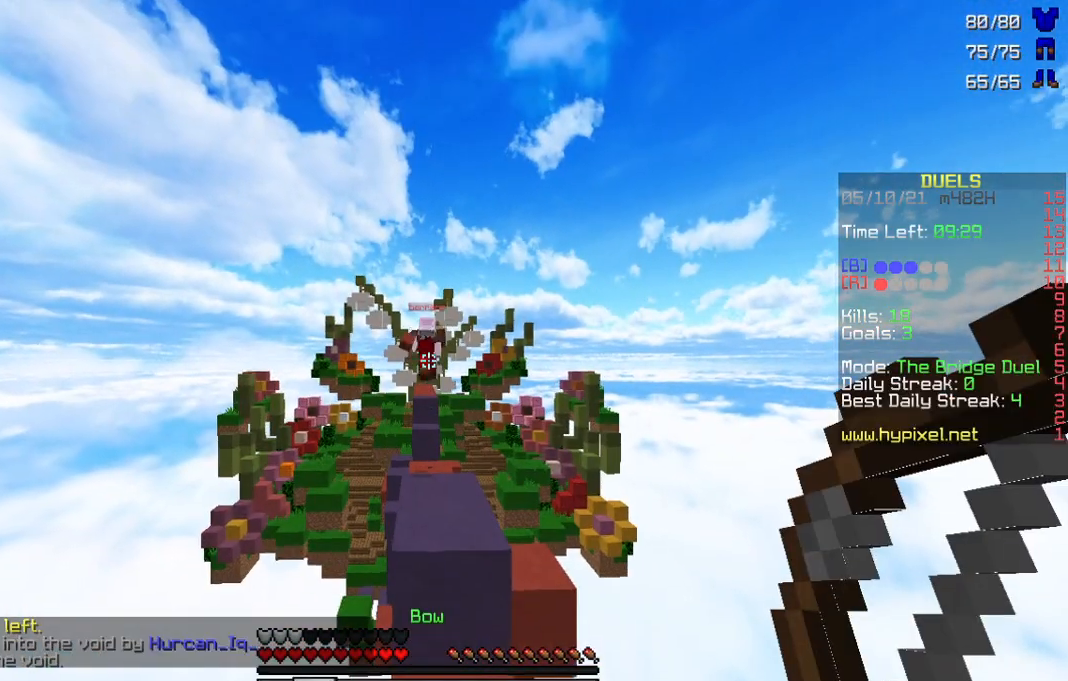
{"keys": [], "mouse": ["right"], "events": [[367, "mouse_right", "down"]]}
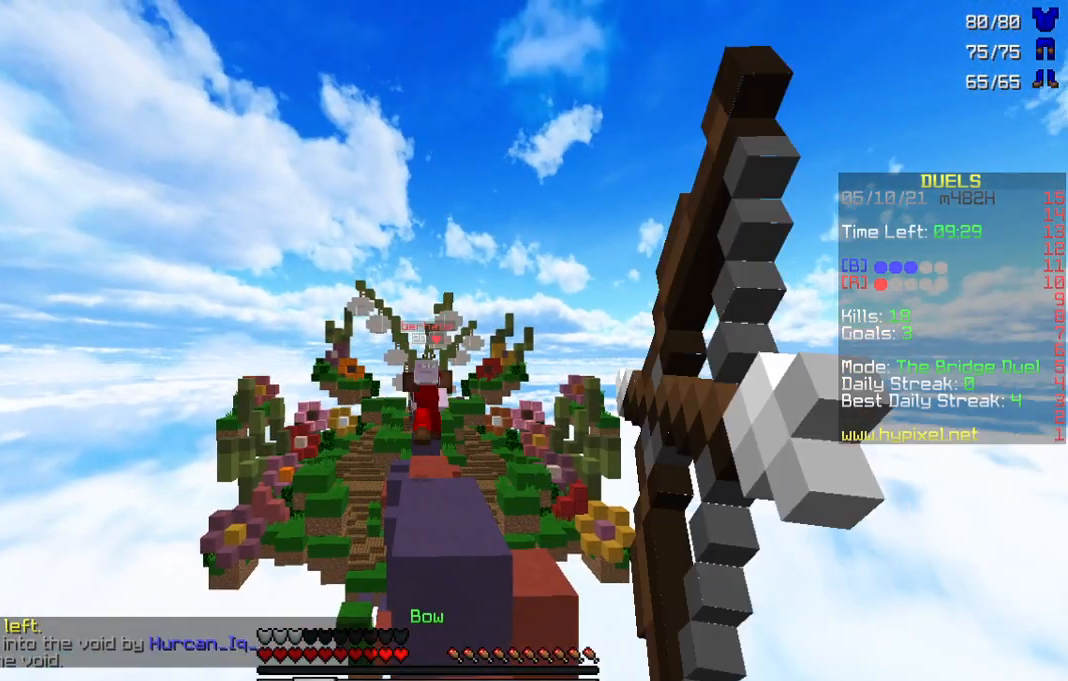
{"keys": ["w"], "mouse": [], "events": [[367, "mouse_right", "up"], [400, "w", "down"]]}
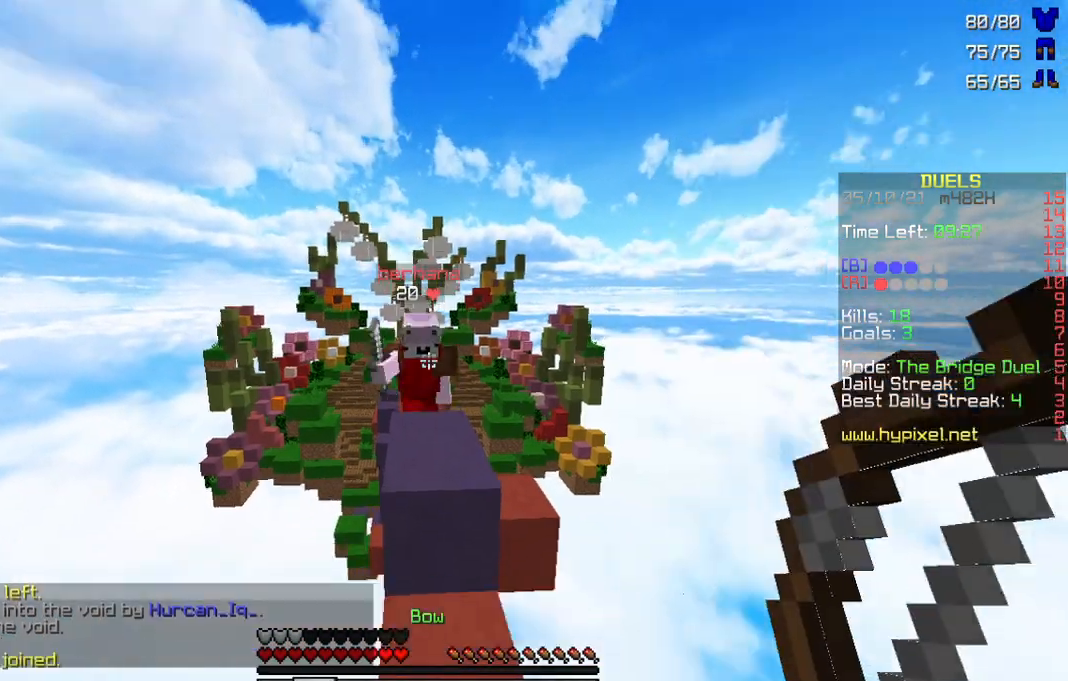
{"keys": ["w"], "mouse": ["left"], "events": [[67, "a", "down"], [233, "mouse_left", "down"], [267, "a", "up"], [267, "mouse_left", "up"], [300, "mouse_left", "down"], [400, "mouse_left", "up"], [467, "mouse_left", "down"]]}
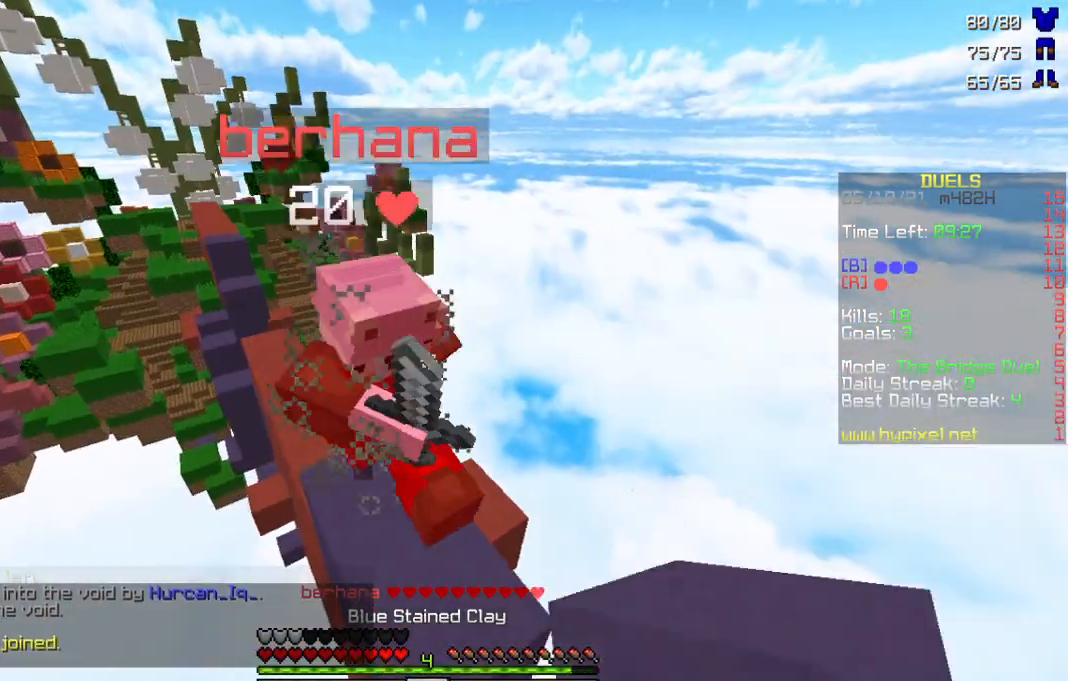
{"keys": ["w"], "mouse": ["left"], "events": [[33, "mouse_left", "up"], [67, "a", "down"], [67, "mouse_left", "down"], [133, "mouse_left", "up"], [200, "mouse_left", "down"], [233, "a", "up"], [233, "mouse_left", "up"], [300, "mouse_left", "down"], [400, "mouse_left", "up"], [433, "mouse_left", "down"]]}
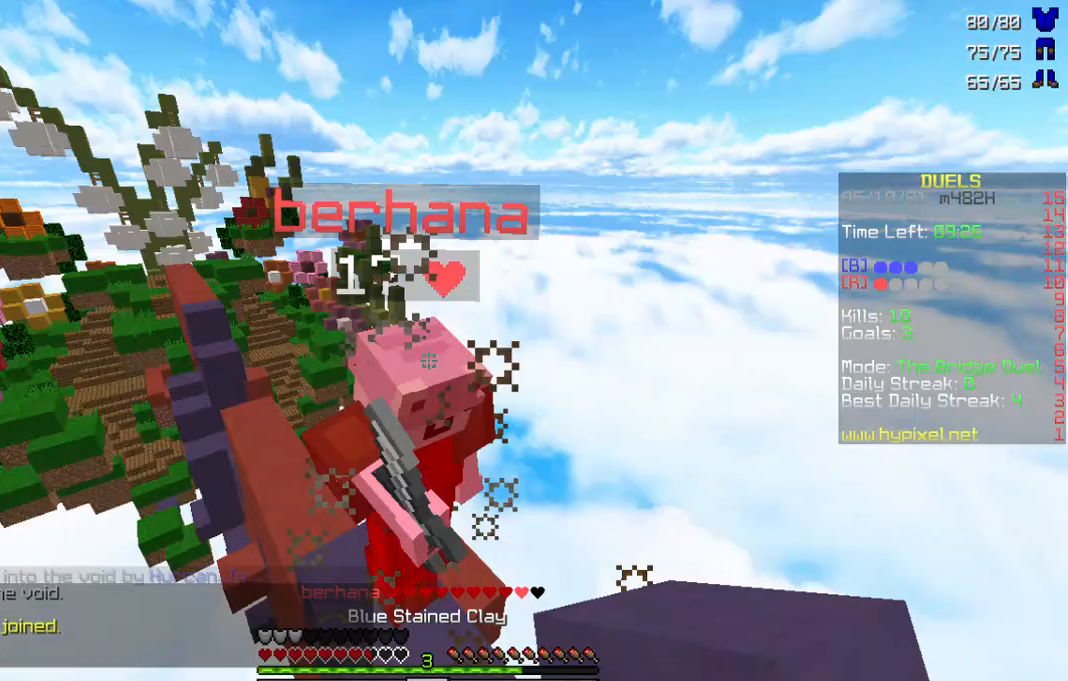
{"keys": ["a", "w"], "mouse": [], "events": [[33, "mouse_left", "up"], [67, "mouse_left", "down"], [133, "mouse_left", "up"], [167, "mouse_left", "down"], [267, "mouse_left", "up"], [300, "mouse_left", "down"], [367, "mouse_left", "up"], [433, "mouse_left", "down"], [467, "mouse_left", "up"], [500, "a", "down"]]}
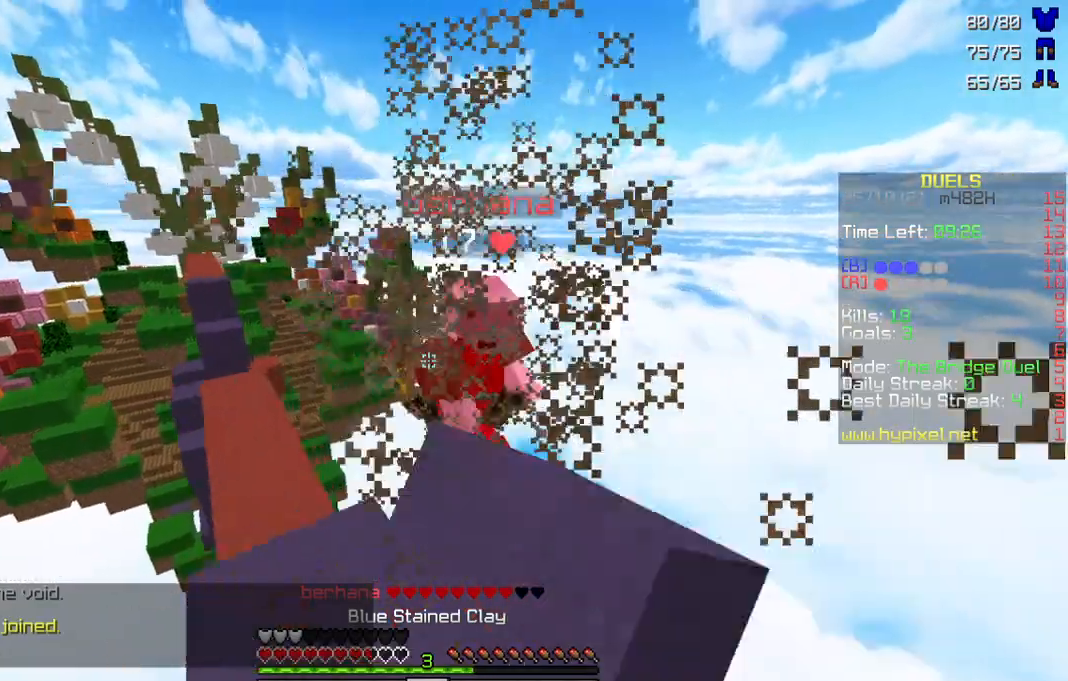
{"keys": ["w"], "mouse": [], "events": [[33, "mouse_left", "down"], [133, "mouse_left", "up"], [200, "mouse_left", "down"], [233, "a", "up"], [300, "mouse_left", "up"]]}
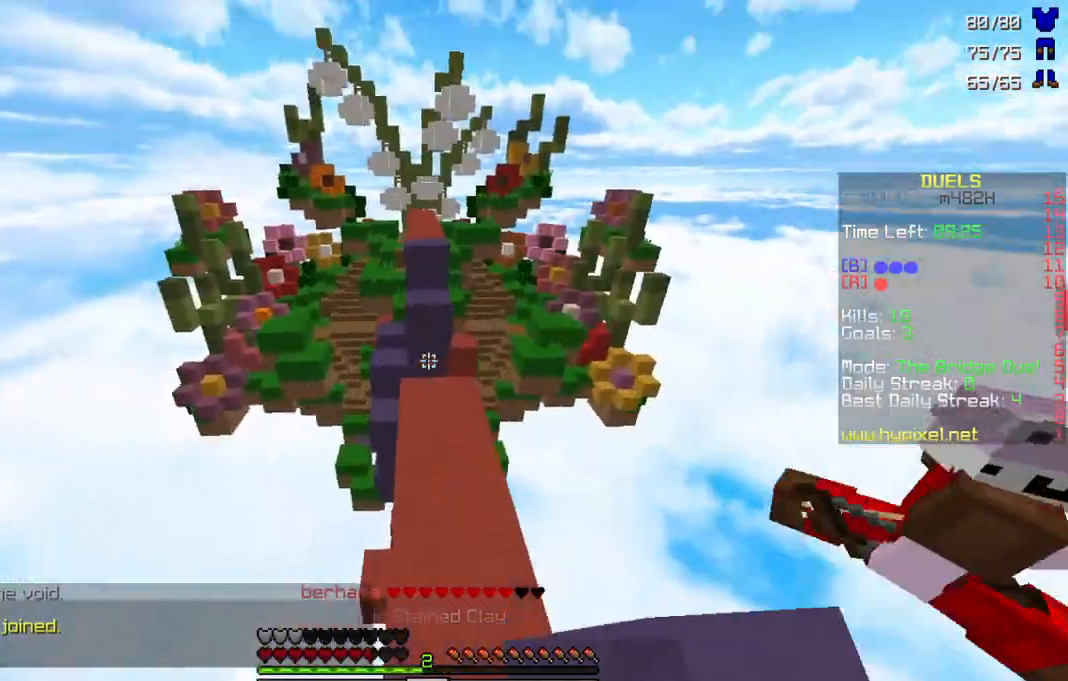
{"keys": ["w"], "mouse": [], "events": []}
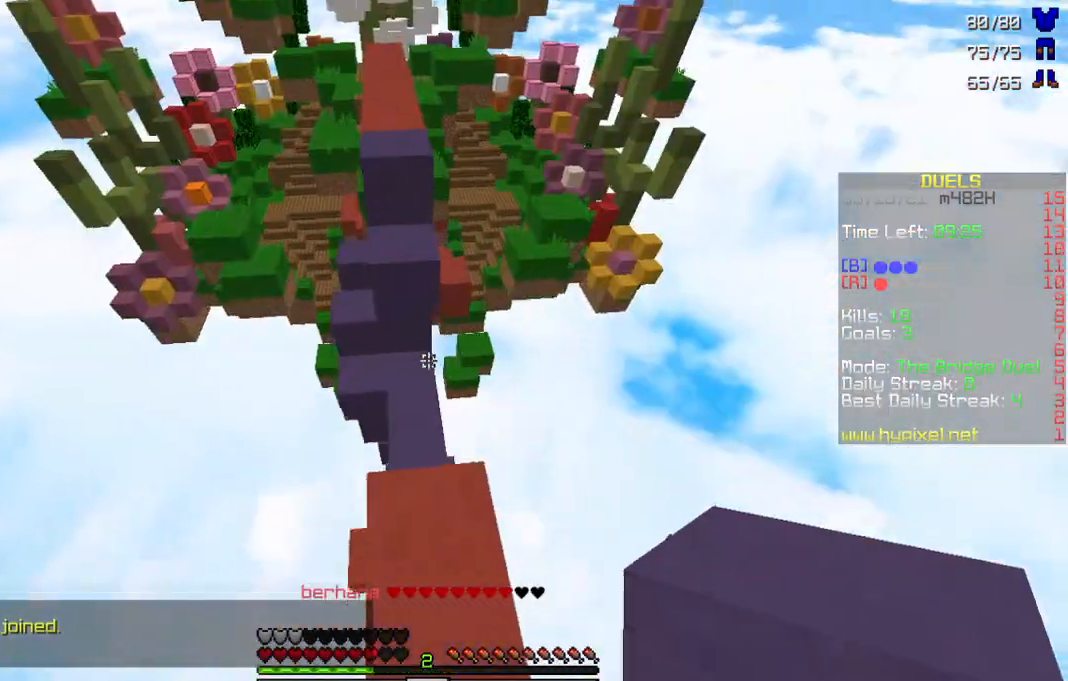
{"keys": ["s"], "mouse": [], "events": [[100, "w", "up"], [167, "mouse_right", "down"], [167, "s", "down"], [200, "mouse_right", "up"], [433, "mouse_right", "down"], [500, "mouse_right", "up"]]}
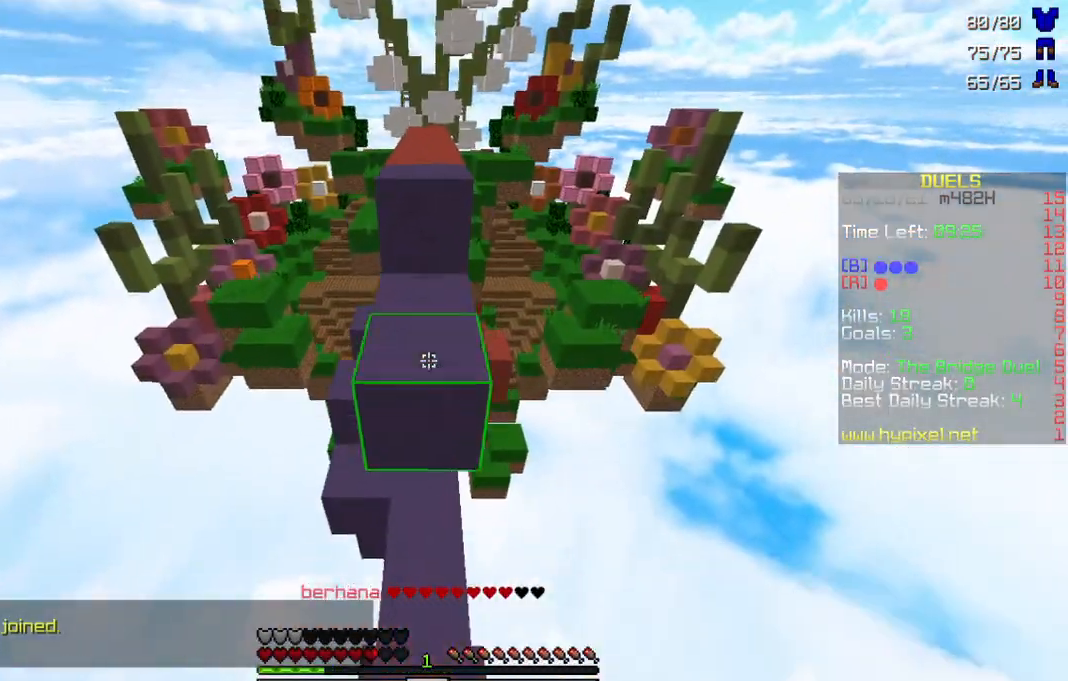
{"keys": ["s"], "mouse": ["right"], "events": [[67, "mouse_right", "down"], [100, "mouse_right", "up"], [200, "mouse_right", "down"], [267, "mouse_right", "up"], [500, "mouse_right", "down"]]}
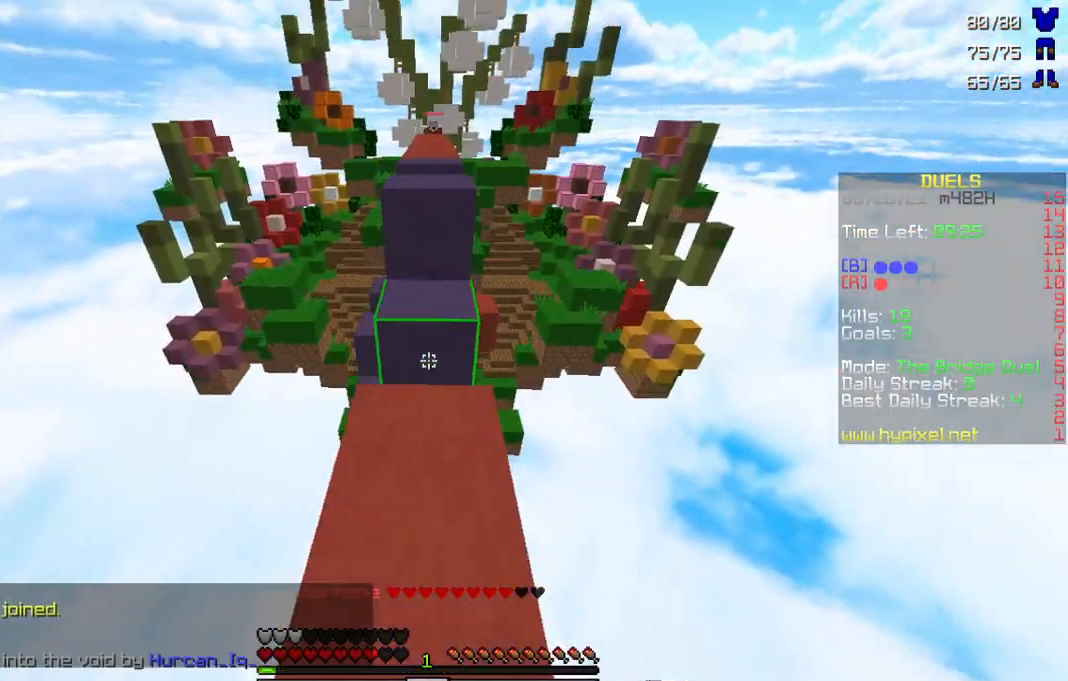
{"keys": ["w"], "mouse": [], "events": [[33, "mouse_right", "up"], [100, "s", "up"], [200, "w", "down"]]}
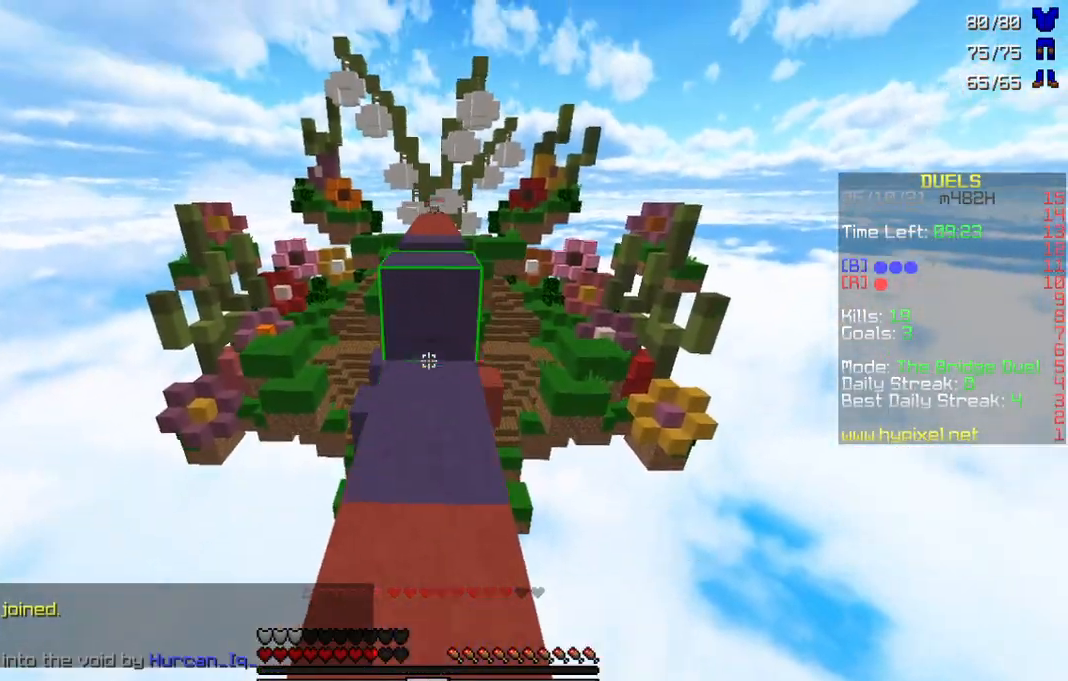
{"keys": ["w"], "mouse": [], "events": [[233, "mouse_left", "down"], [333, "mouse_left", "up"]]}